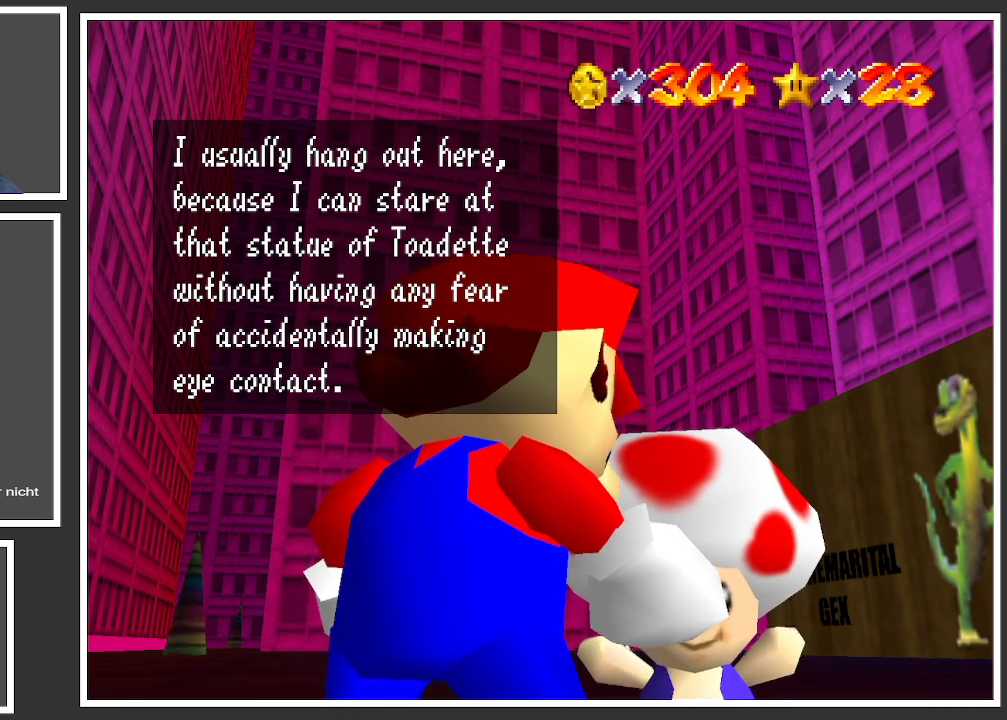
Gameplay with a controller (Xbox layout); each line is a JSON object with the inputs held at the frame after it. "events" lists button and stick changes between this image and that frame as [ms after this image, input, new state], when the widget could be followed in between. Not read: L3 R3.
{"buttons": [], "left_stick": "center", "right_stick": "center", "events": [[300, "A", "down"], [433, "A", "up"]]}
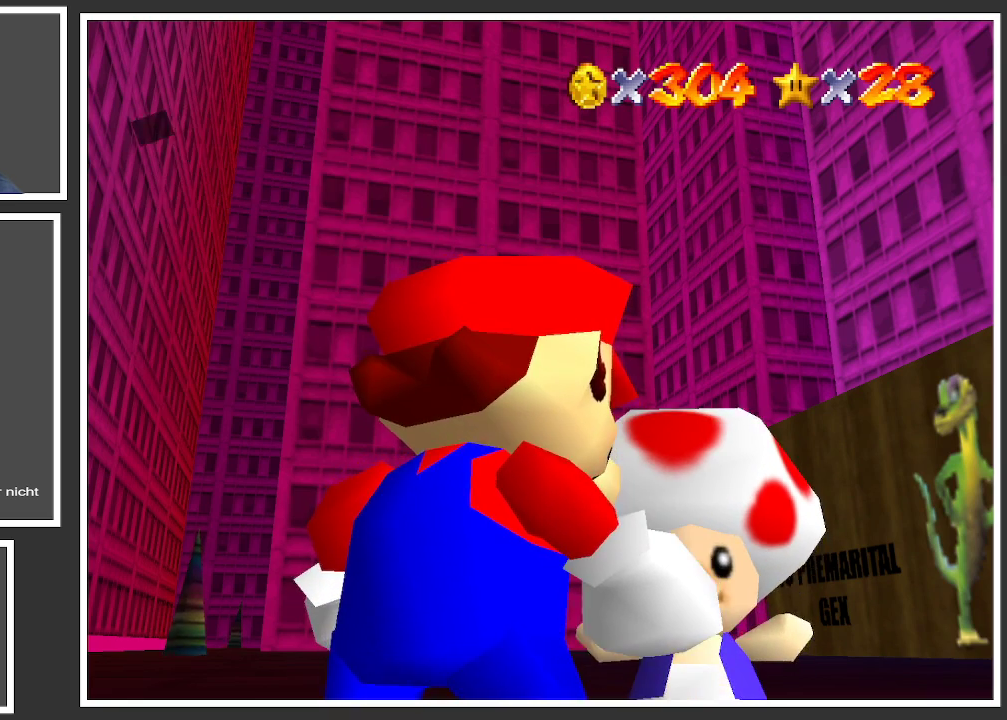
{"buttons": [], "left_stick": "center", "right_stick": "center", "events": []}
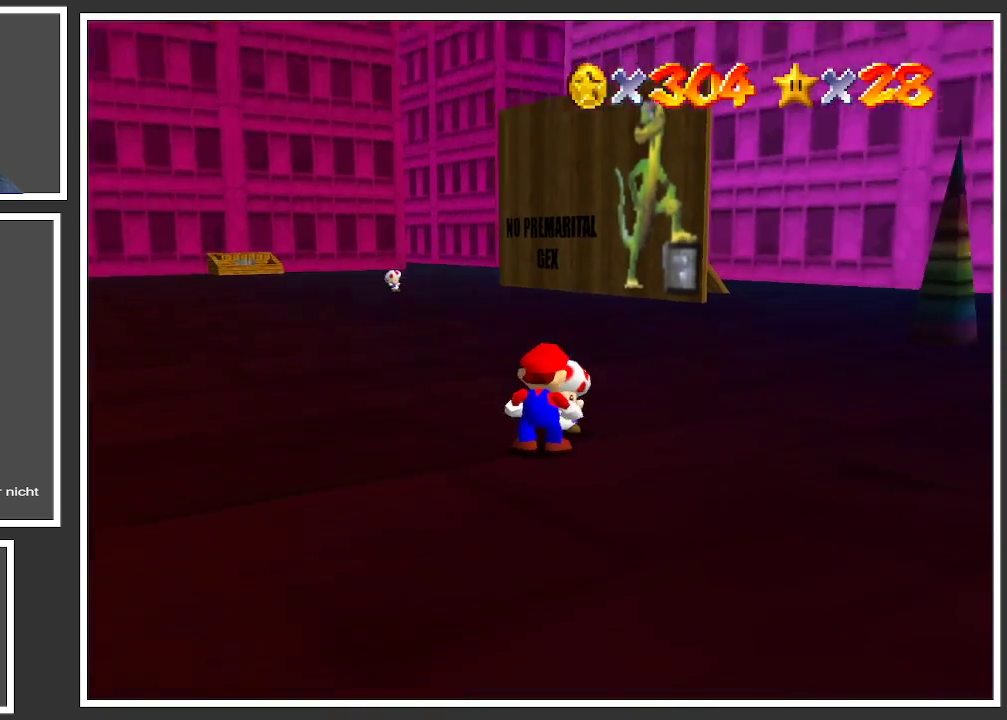
{"buttons": [], "left_stick": "up-left", "right_stick": "center", "events": [[500, "left_stick", "up-left"]]}
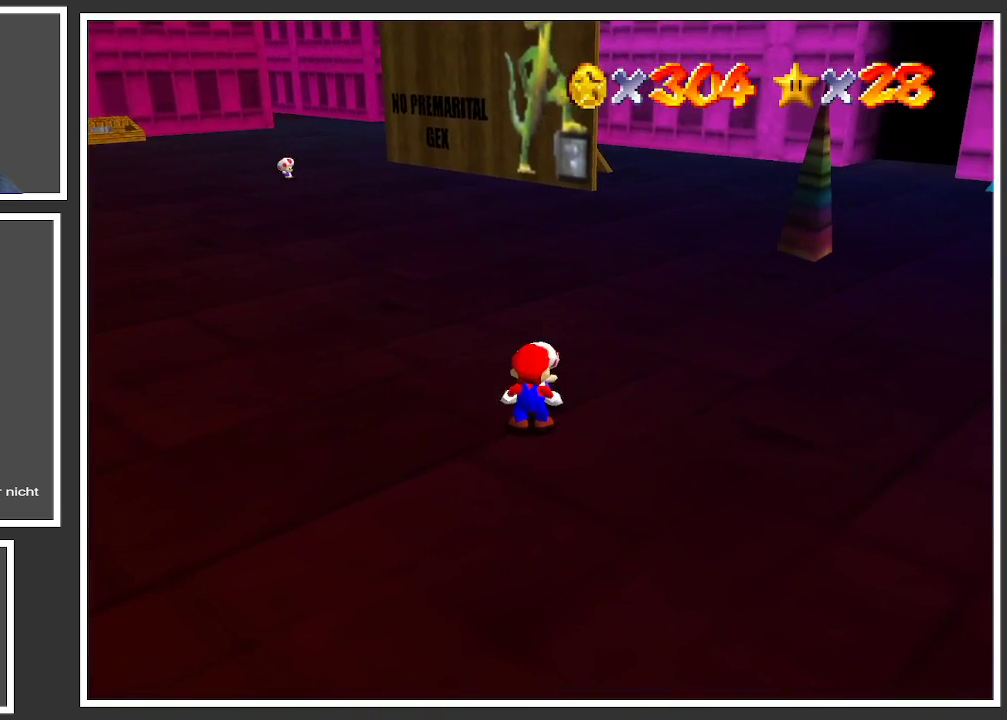
{"buttons": [], "left_stick": "up-left", "right_stick": "center", "events": []}
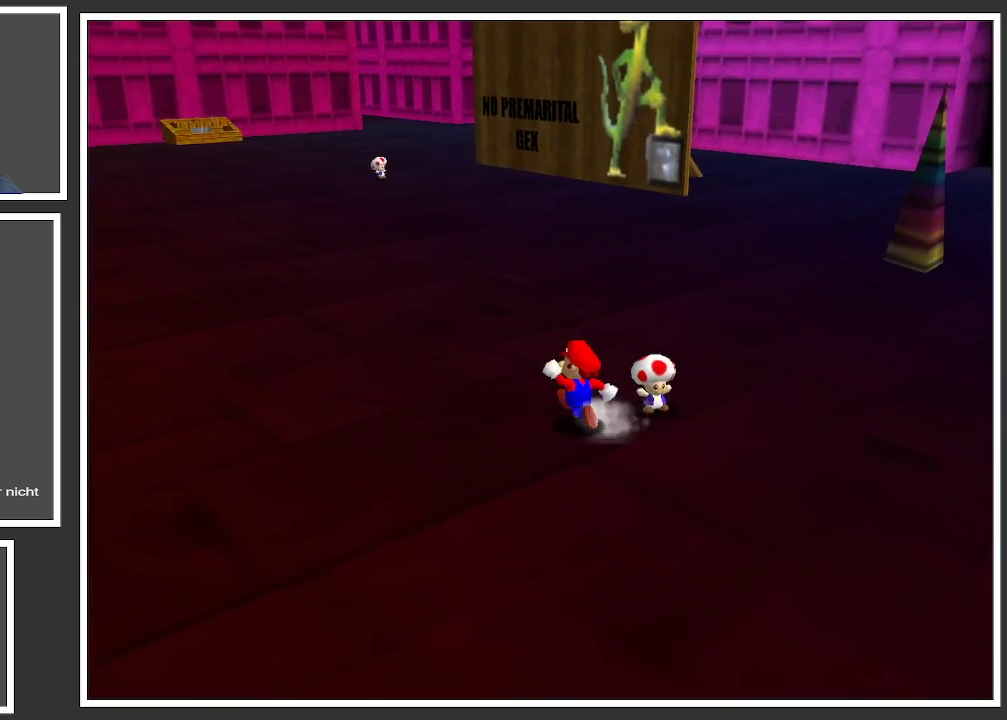
{"buttons": [], "left_stick": "up-left", "right_stick": "center", "events": [[233, "Y", "down"], [367, "Y", "up"]]}
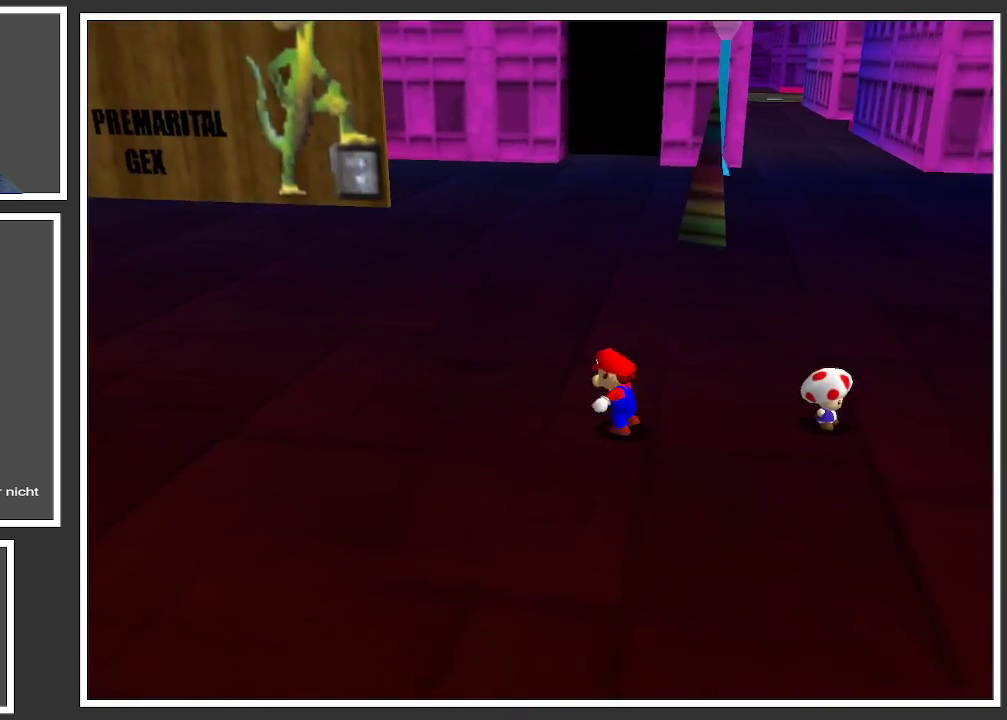
{"buttons": [], "left_stick": "left", "right_stick": "center", "events": [[50, "Y", "down"], [167, "Y", "up"], [183, "left_stick", "left"]]}
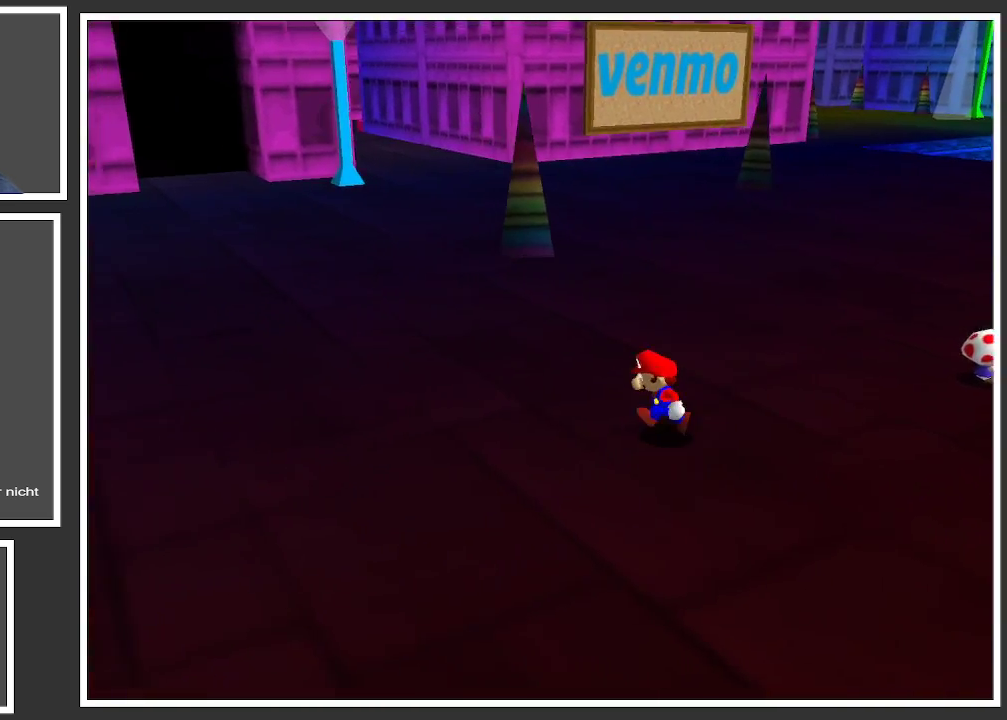
{"buttons": ["B"], "left_stick": "up-left", "right_stick": "center", "events": [[83, "B", "down"], [167, "B", "up"], [367, "B", "down"], [367, "left_stick", "up-left"]]}
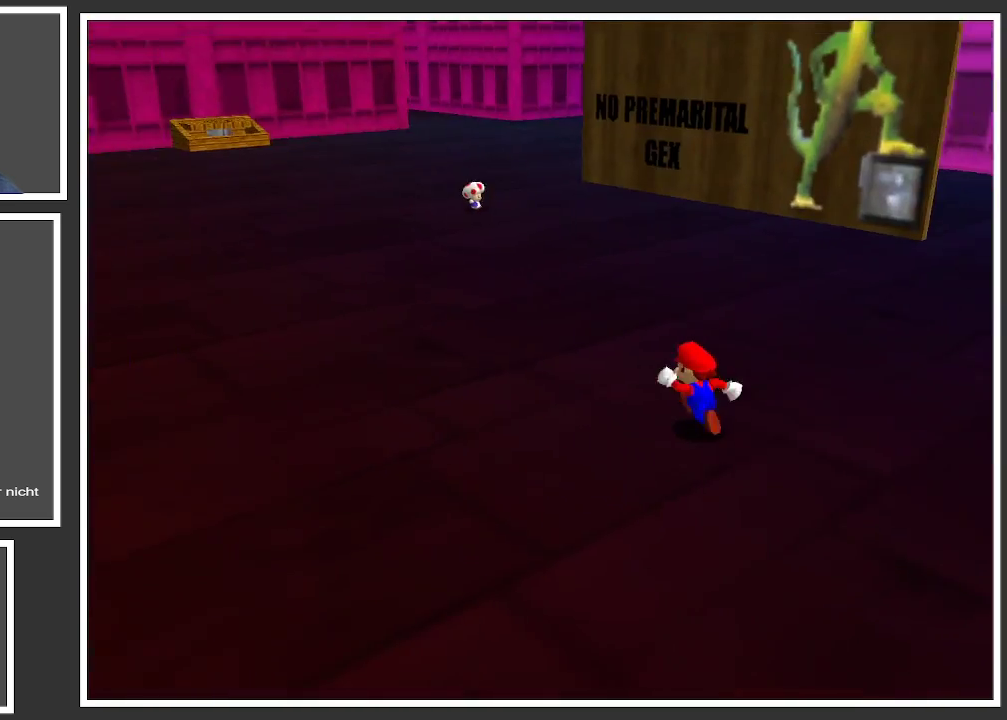
{"buttons": [], "left_stick": "up-left", "right_stick": "center", "events": [[17, "B", "up"]]}
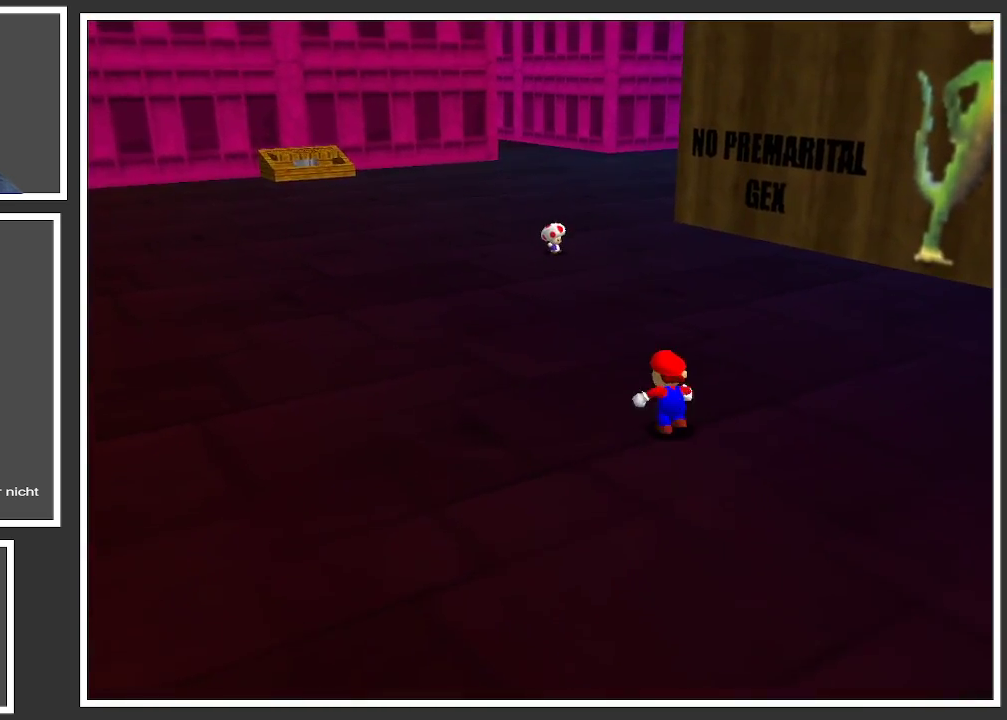
{"buttons": ["Y"], "left_stick": "up-left", "right_stick": "center", "events": [[433, "Y", "down"]]}
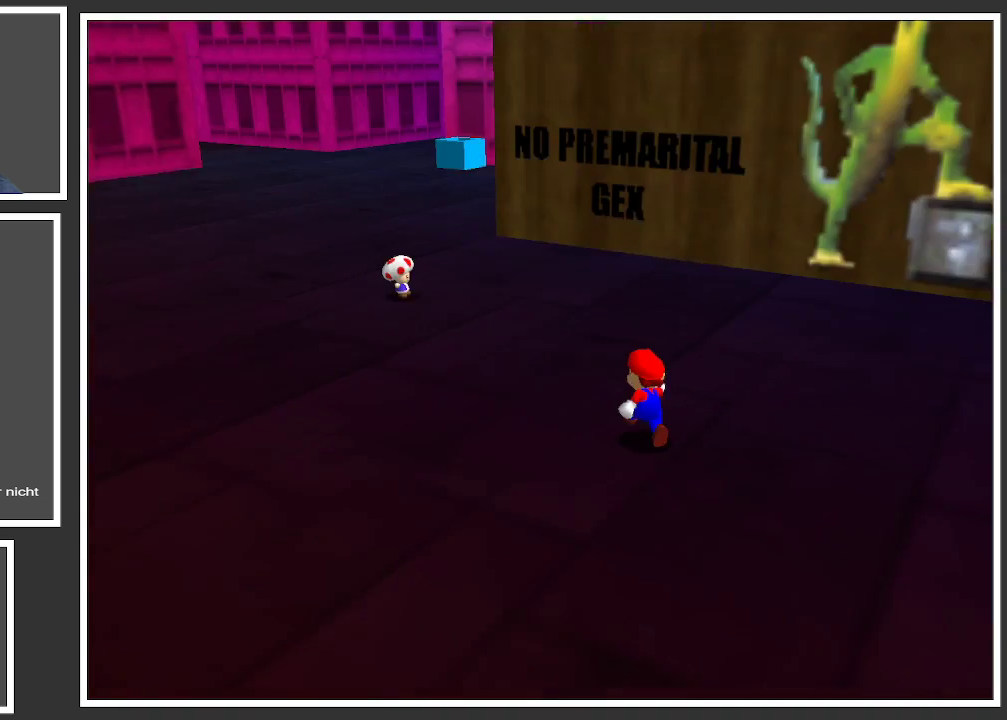
{"buttons": [], "left_stick": "center", "right_stick": "center", "events": [[83, "Y", "up"], [383, "left_stick", "center"]]}
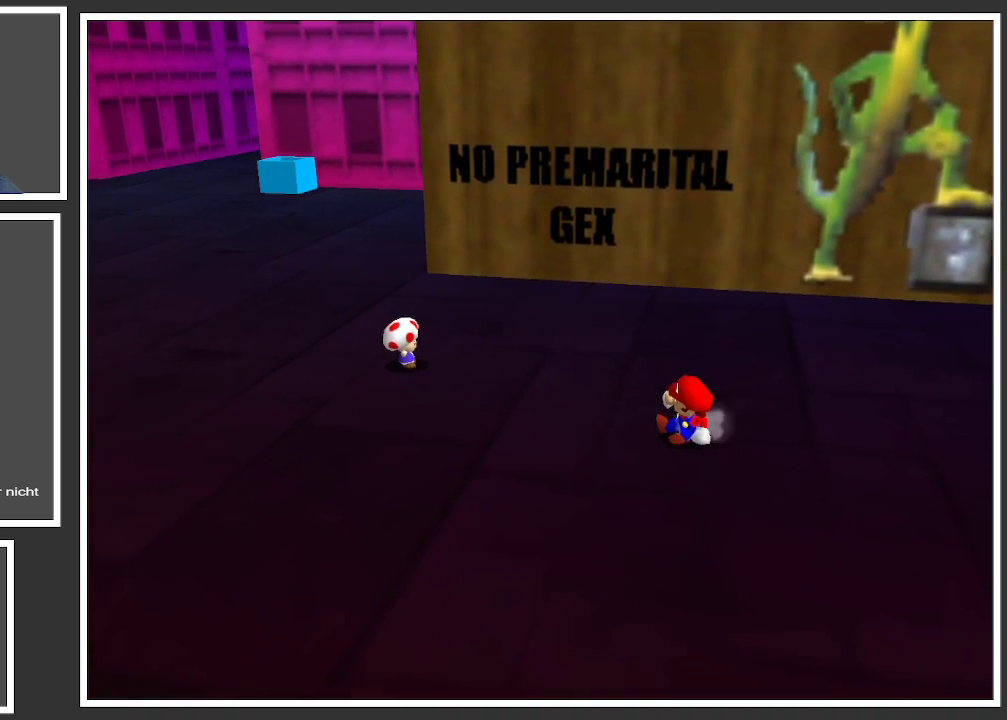
{"buttons": [], "left_stick": "center", "right_stick": "center", "events": []}
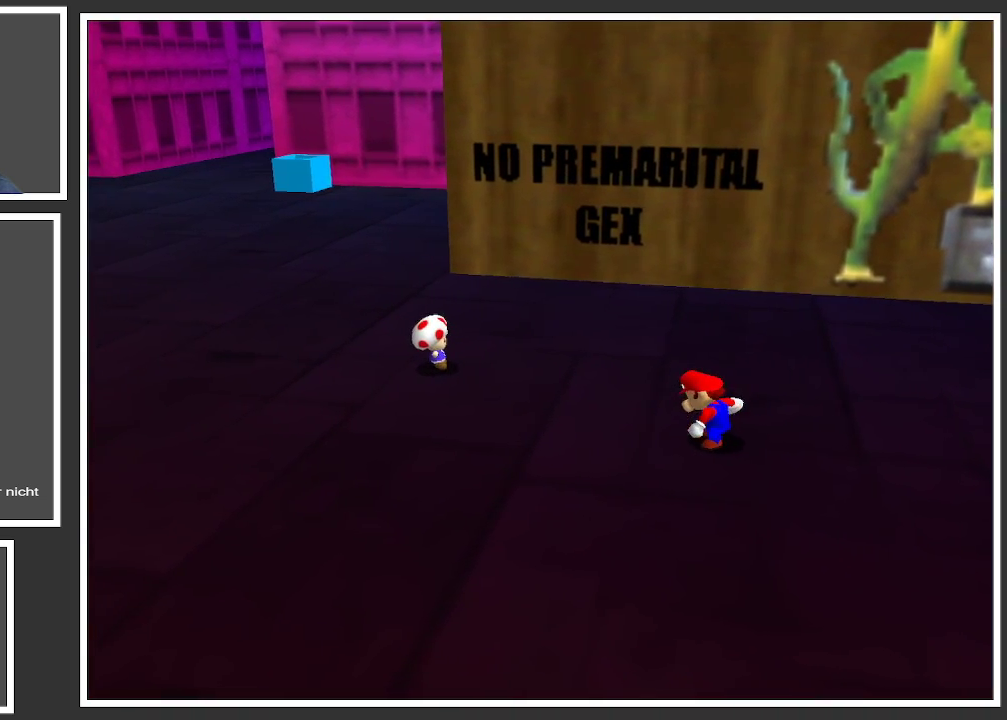
{"buttons": [], "left_stick": "center", "right_stick": "center", "events": []}
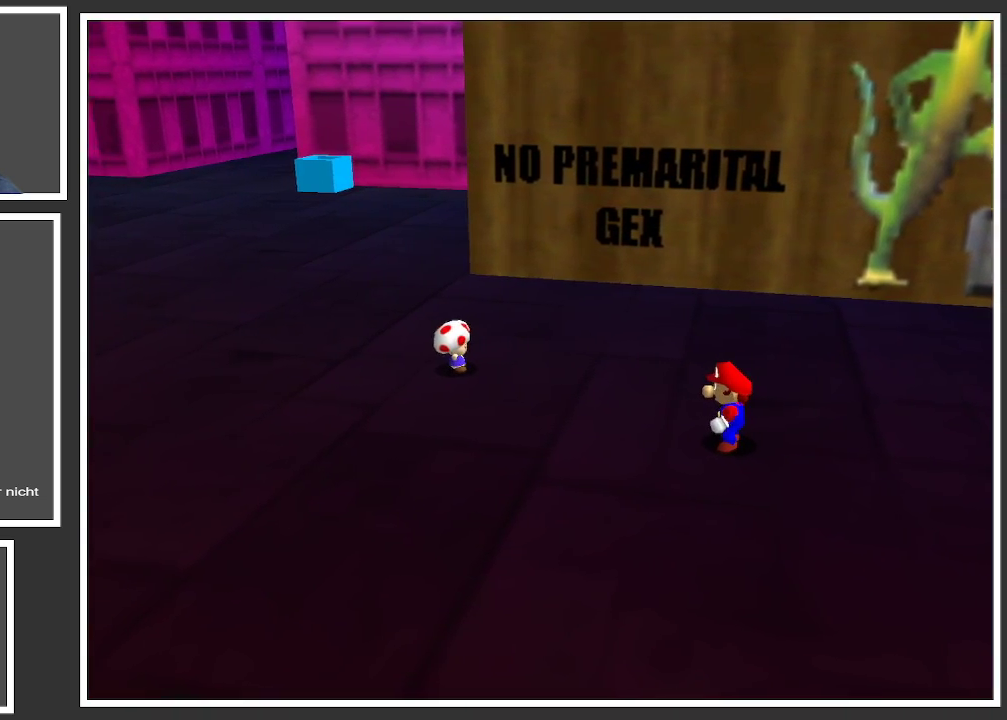
{"buttons": [], "left_stick": "center", "right_stick": "center", "events": [[183, "left_stick", "up"], [400, "left_stick", "center"]]}
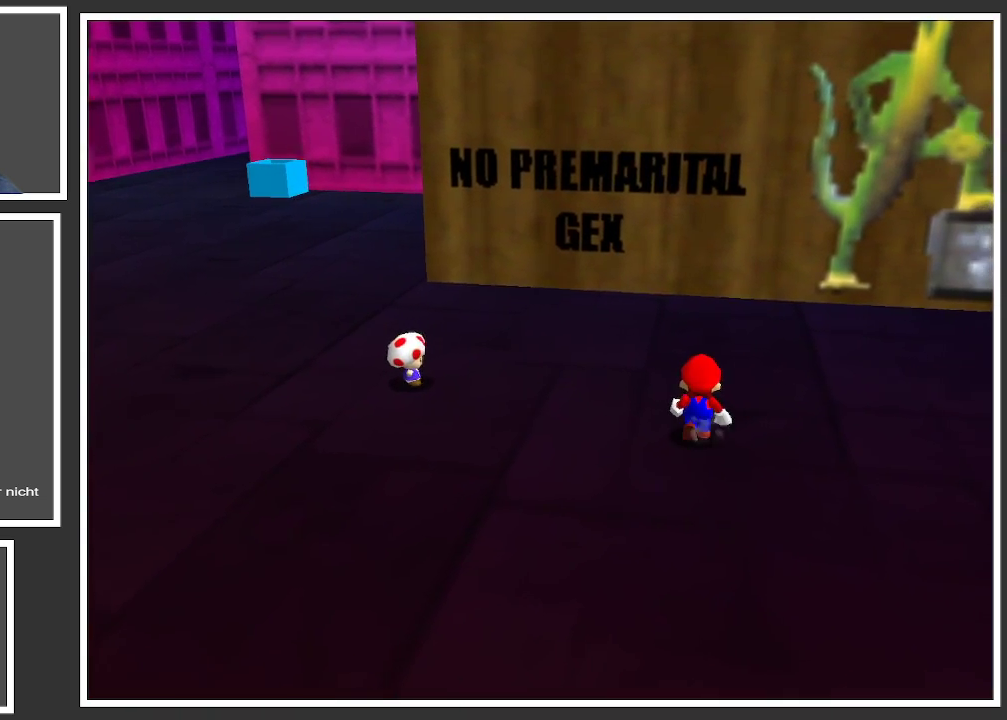
{"buttons": [], "left_stick": "center", "right_stick": "up", "events": [[350, "right_stick", "up"]]}
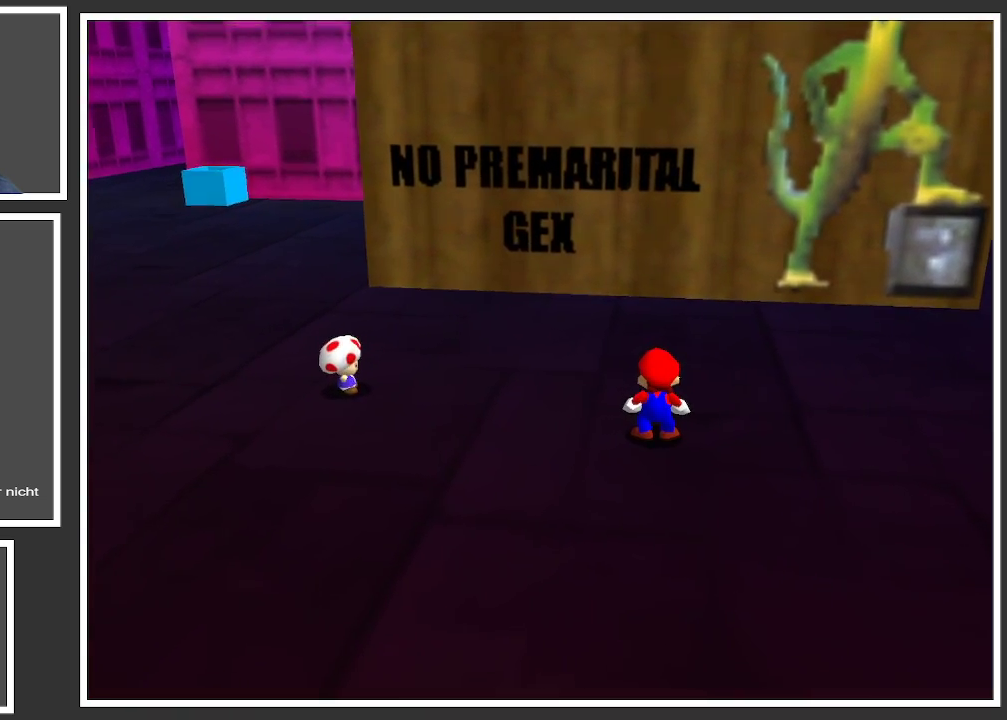
{"buttons": [], "left_stick": "center", "right_stick": "center", "events": [[133, "right_stick", "center"]]}
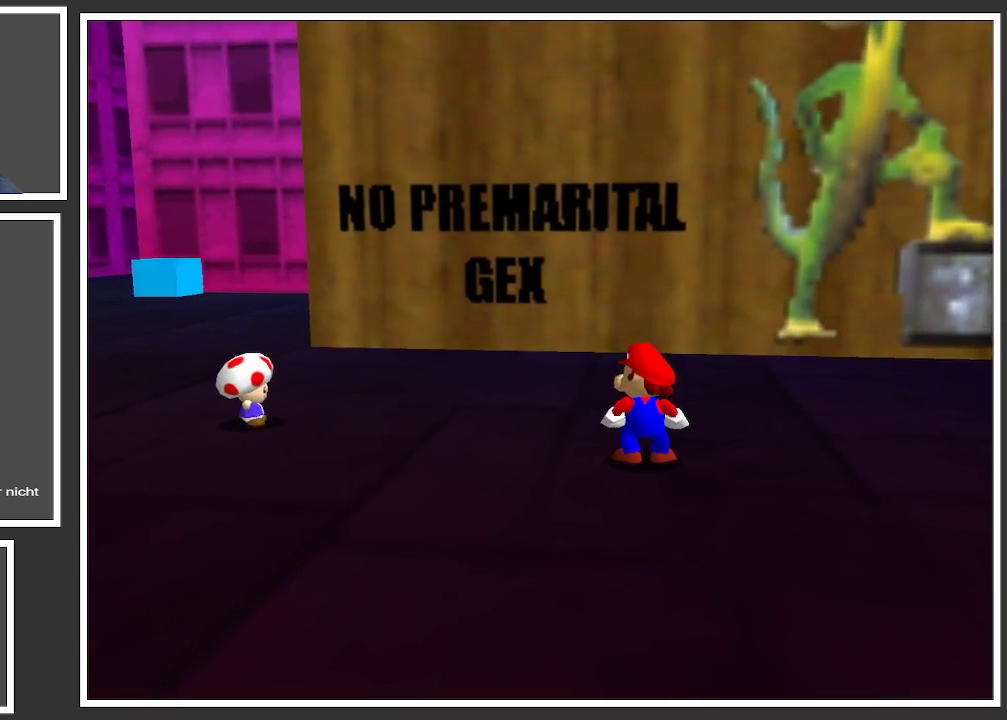
{"buttons": [], "left_stick": "down", "right_stick": "center", "events": [[117, "right_stick", "up"], [283, "right_stick", "center"], [467, "left_stick", "down"]]}
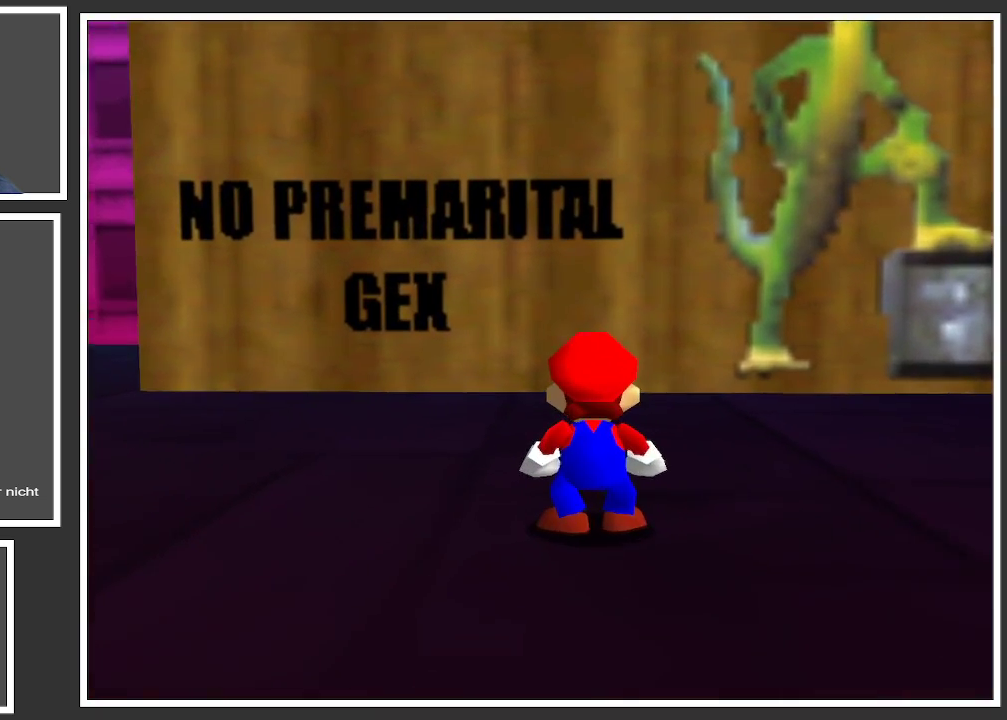
{"buttons": [], "left_stick": "down", "right_stick": "center", "events": []}
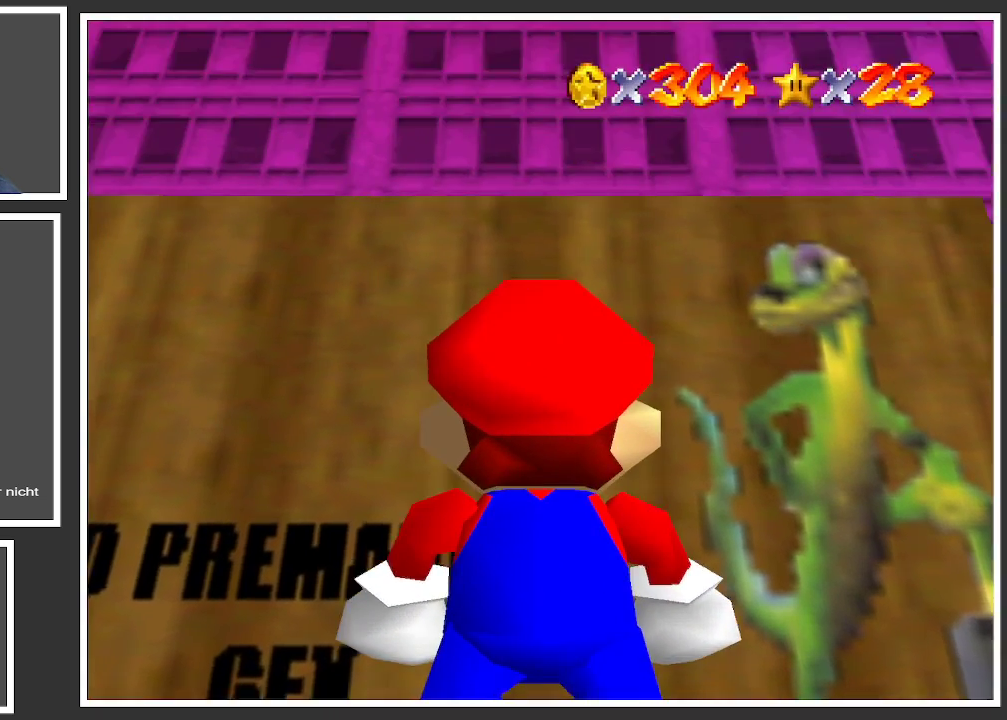
{"buttons": [], "left_stick": "center", "right_stick": "center", "events": [[67, "left_stick", "center"]]}
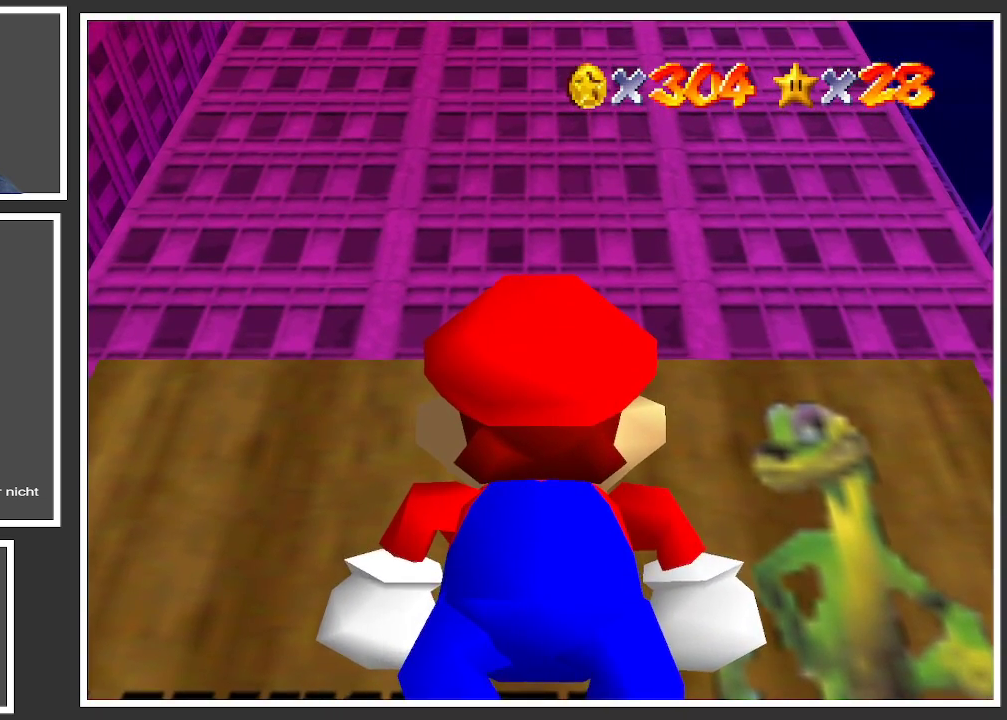
{"buttons": [], "left_stick": "up-right", "right_stick": "center", "events": [[400, "left_stick", "up-right"]]}
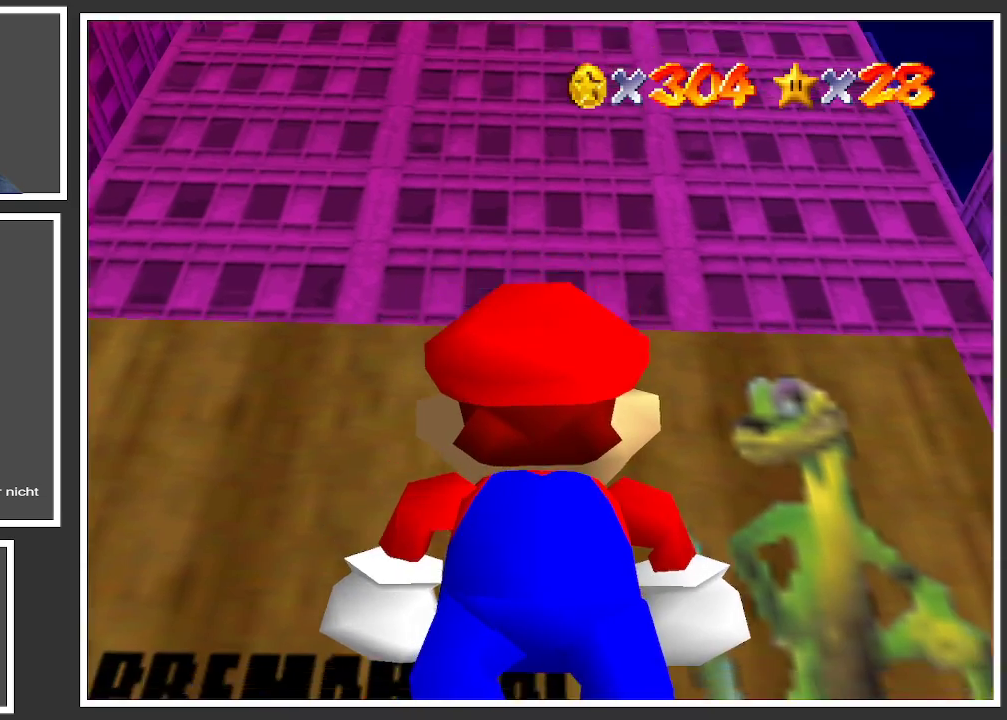
{"buttons": [], "left_stick": "center", "right_stick": "center", "events": [[250, "left_stick", "center"]]}
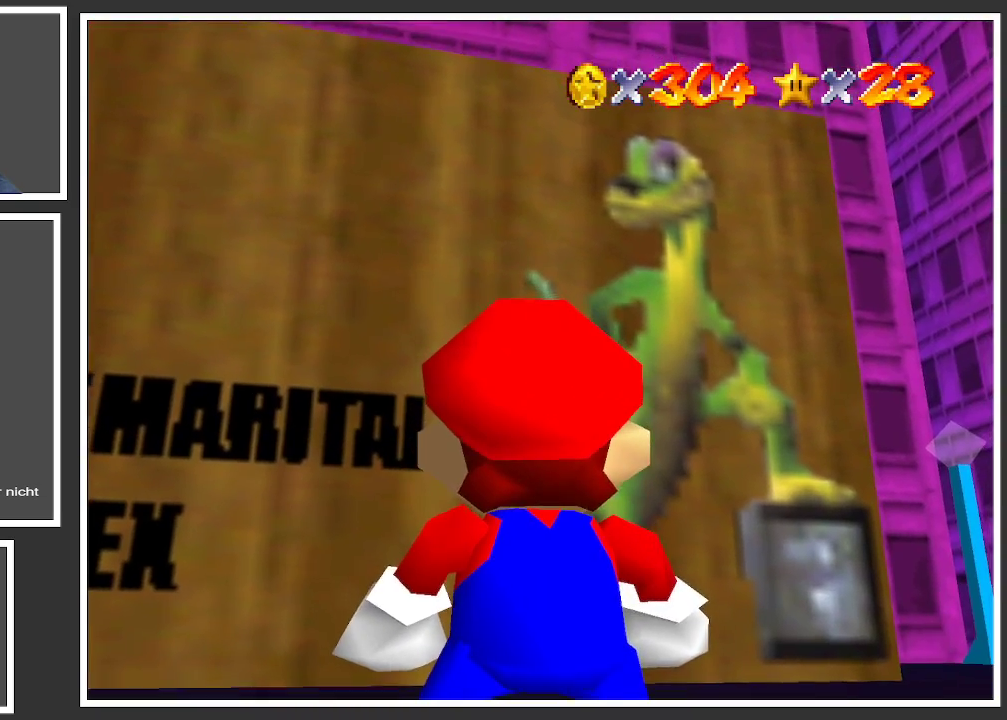
{"buttons": [], "left_stick": "left", "right_stick": "center", "events": [[250, "left_stick", "left"]]}
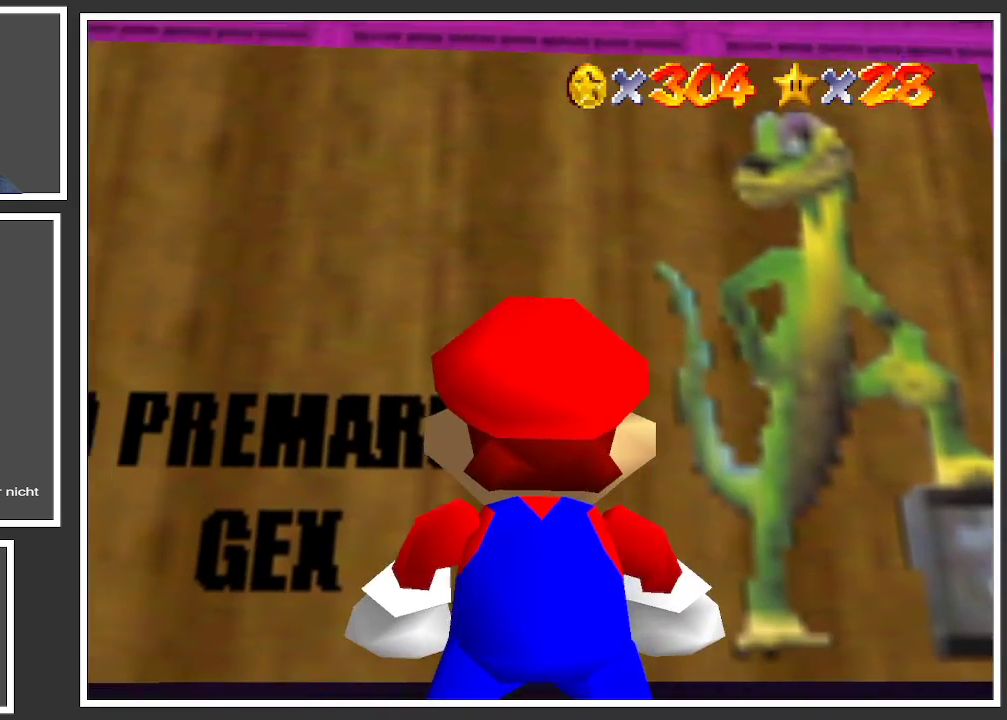
{"buttons": [], "left_stick": "center", "right_stick": "center", "events": [[17, "left_stick", "center"], [233, "left_stick", "up"], [500, "left_stick", "center"]]}
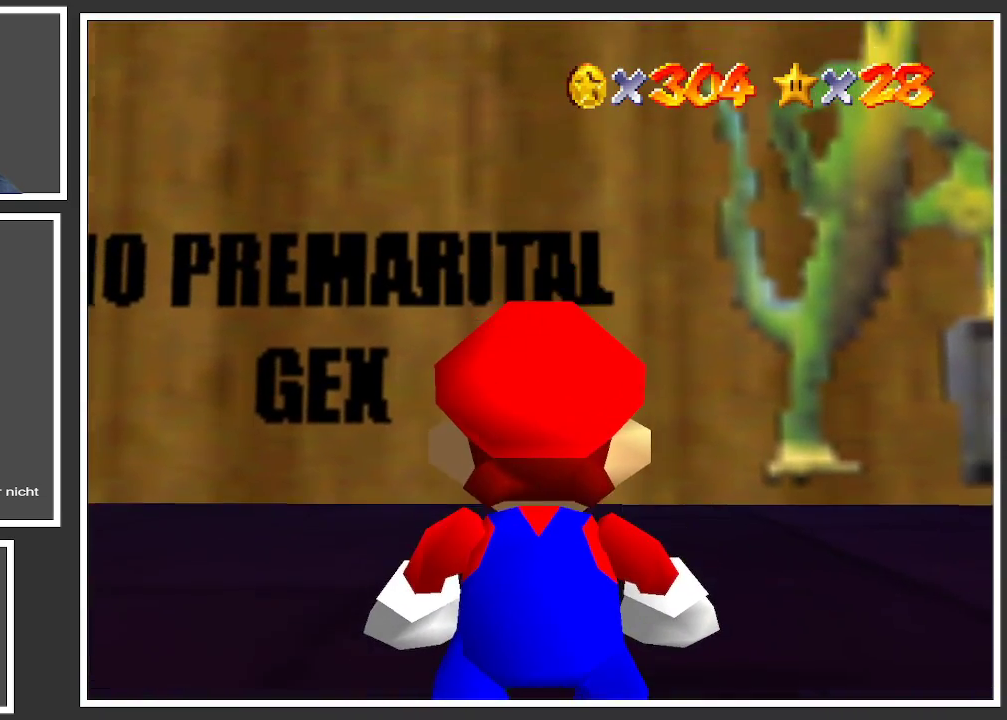
{"buttons": [], "left_stick": "center", "right_stick": "center", "events": []}
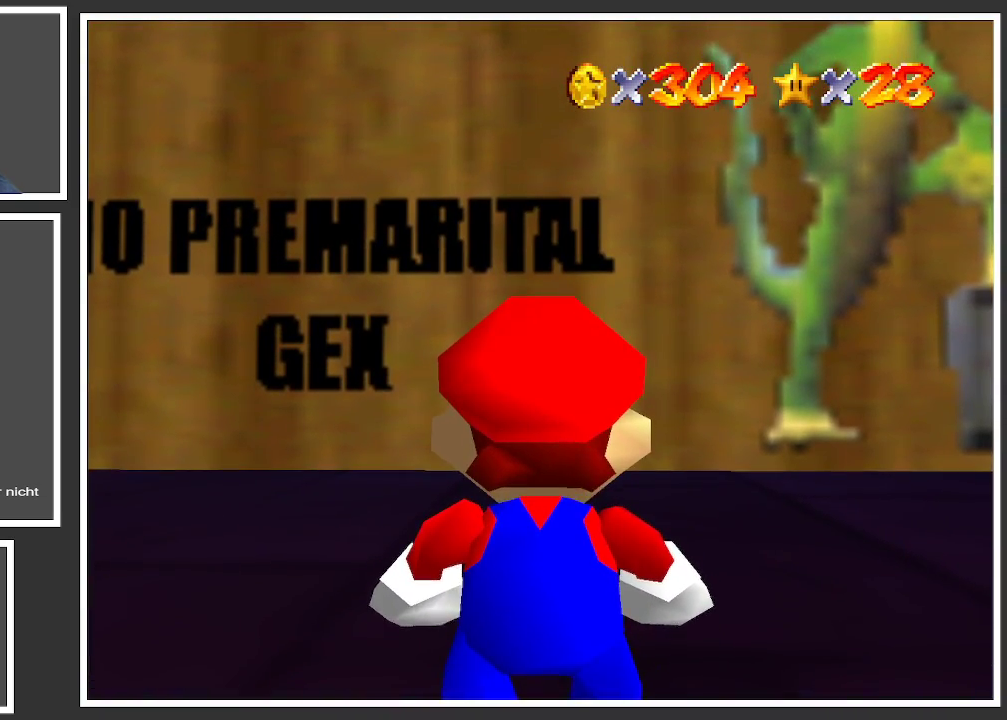
{"buttons": [], "left_stick": "down-right", "right_stick": "center", "events": [[400, "left_stick", "down-right"]]}
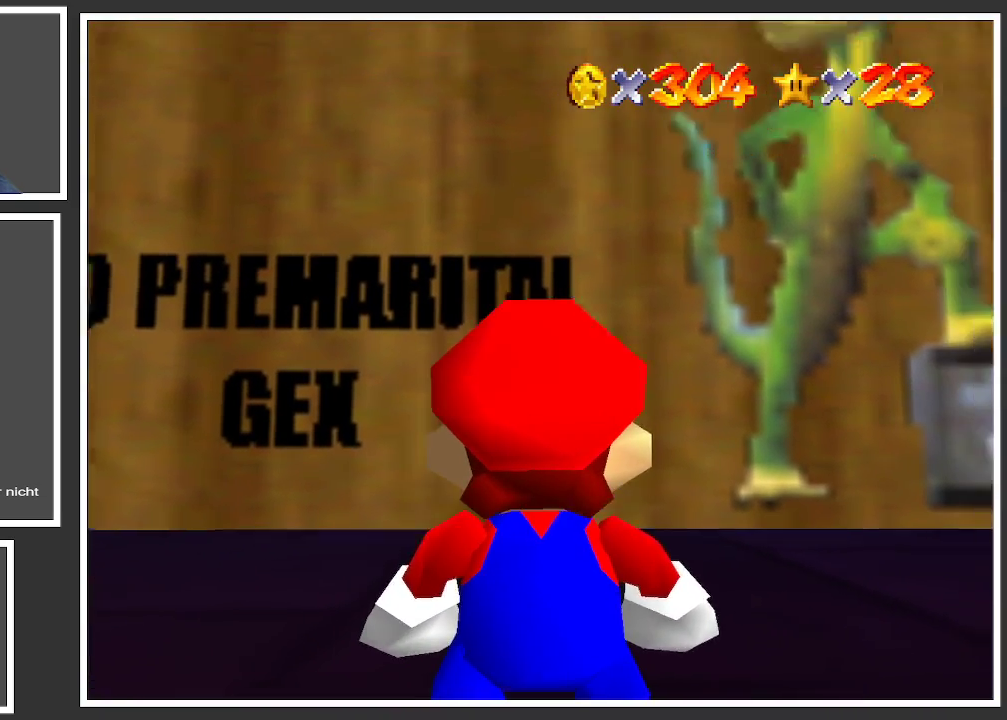
{"buttons": [], "left_stick": "center", "right_stick": "center", "events": [[217, "left_stick", "center"]]}
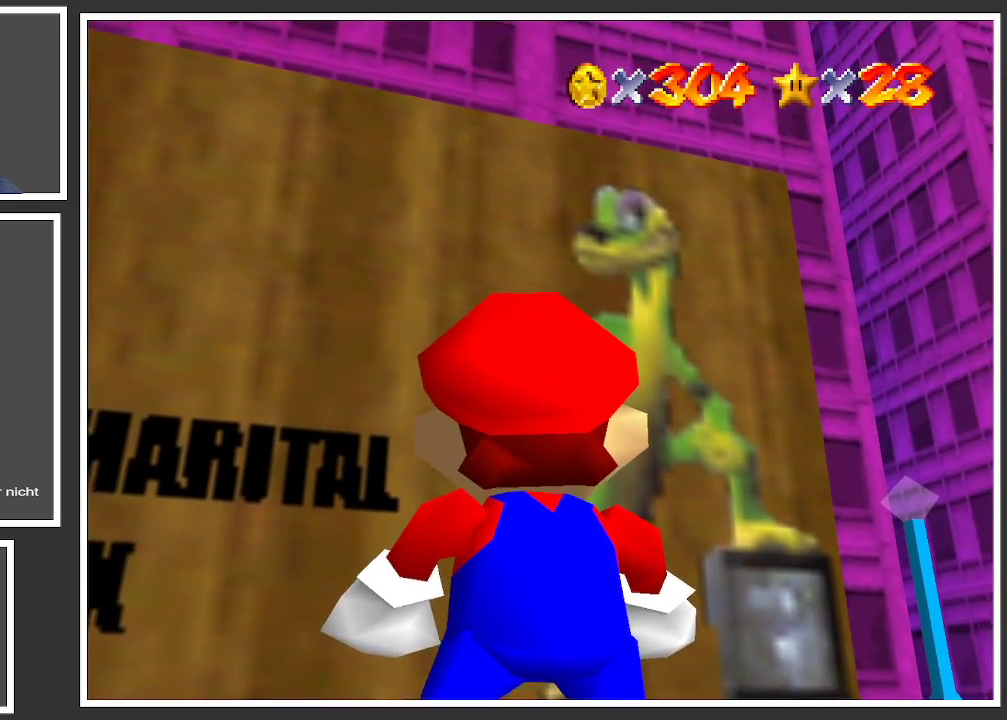
{"buttons": ["X"], "left_stick": "up-left", "right_stick": "center", "events": [[117, "left_stick", "left"], [167, "left_stick", "up-left"], [483, "X", "down"]]}
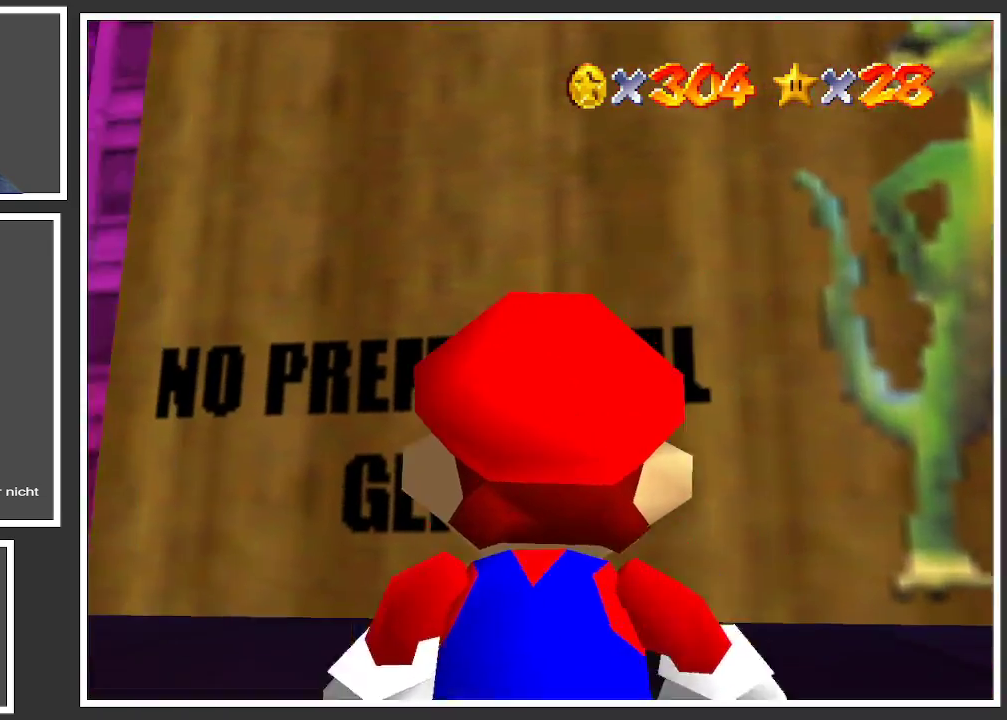
{"buttons": [], "left_stick": "left", "right_stick": "center", "events": [[150, "X", "up"], [467, "left_stick", "left"]]}
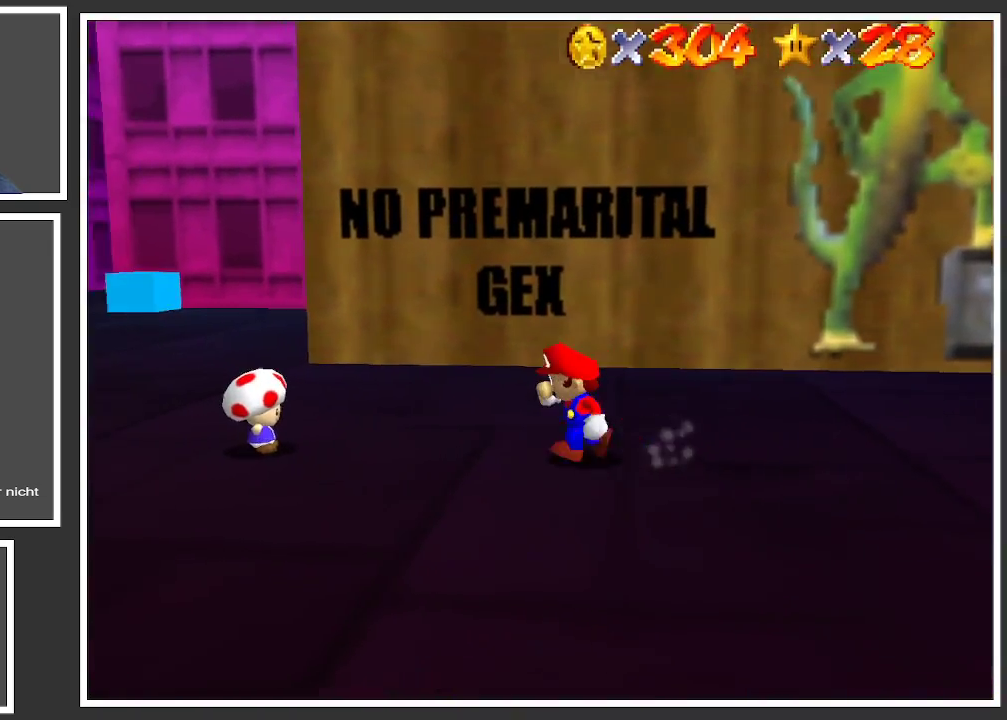
{"buttons": [], "left_stick": "center", "right_stick": "center", "events": [[367, "left_stick", "center"]]}
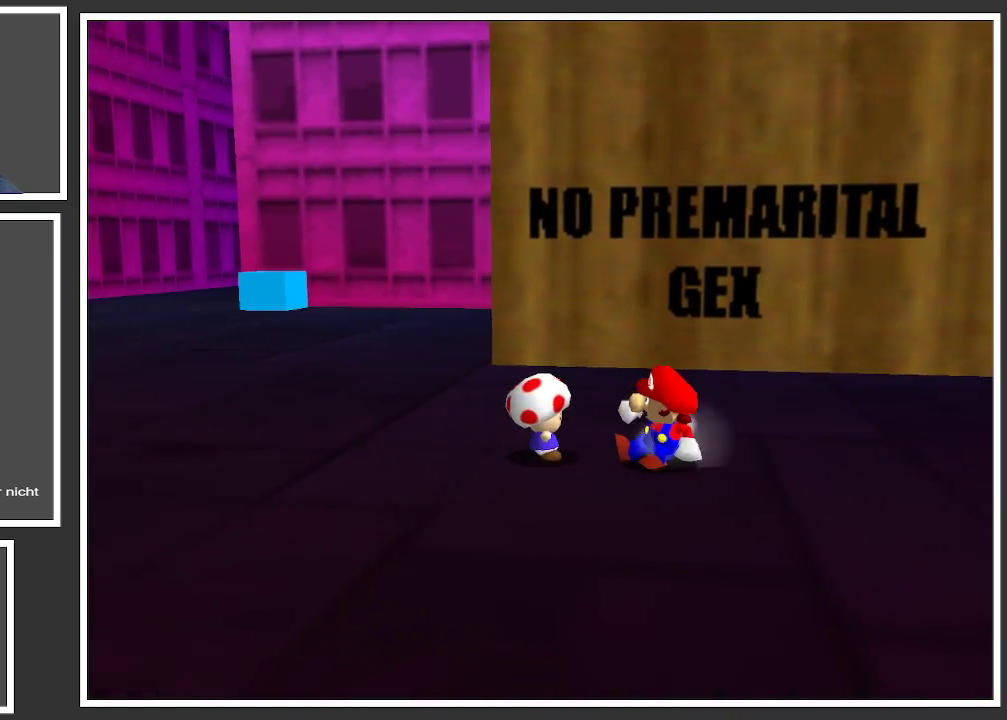
{"buttons": [], "left_stick": "center", "right_stick": "center", "events": [[233, "left_stick", "left"], [367, "left_stick", "center"]]}